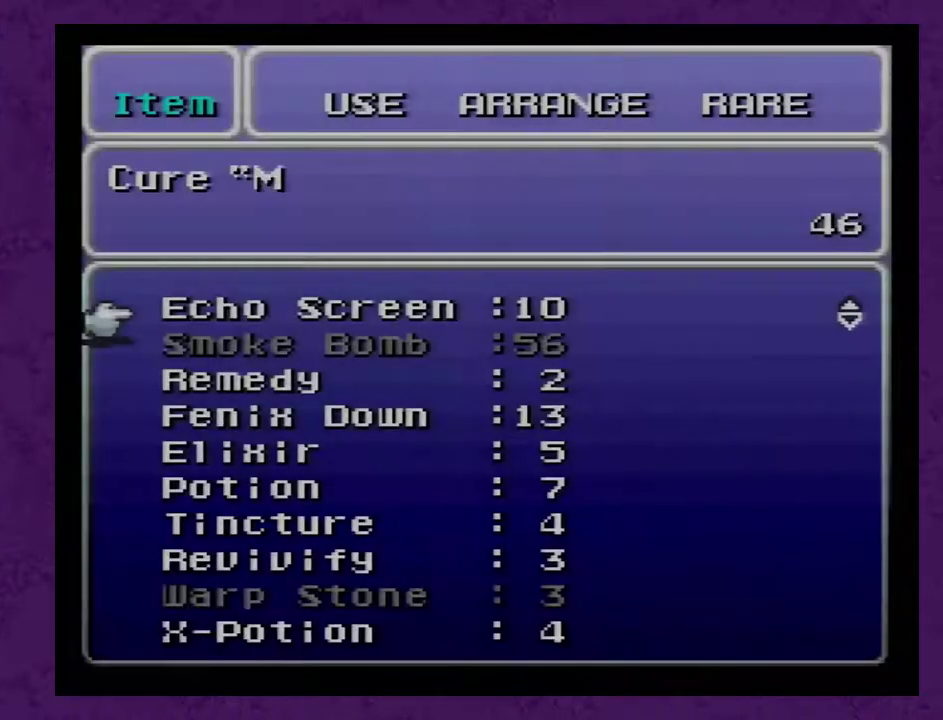
Gameplay with a controller (Nintendo layout); each line is a JSON object with the inputs held at the frame after it. "events" lists button and stick changes between this image and that frame as [ms after this image, input, new state], when the widget could be followed in between. Not read: L3 R3.
{"buttons": [], "events": [[67, "DPAD_DOWN", "down"], [467, "DPAD_DOWN", "up"]]}
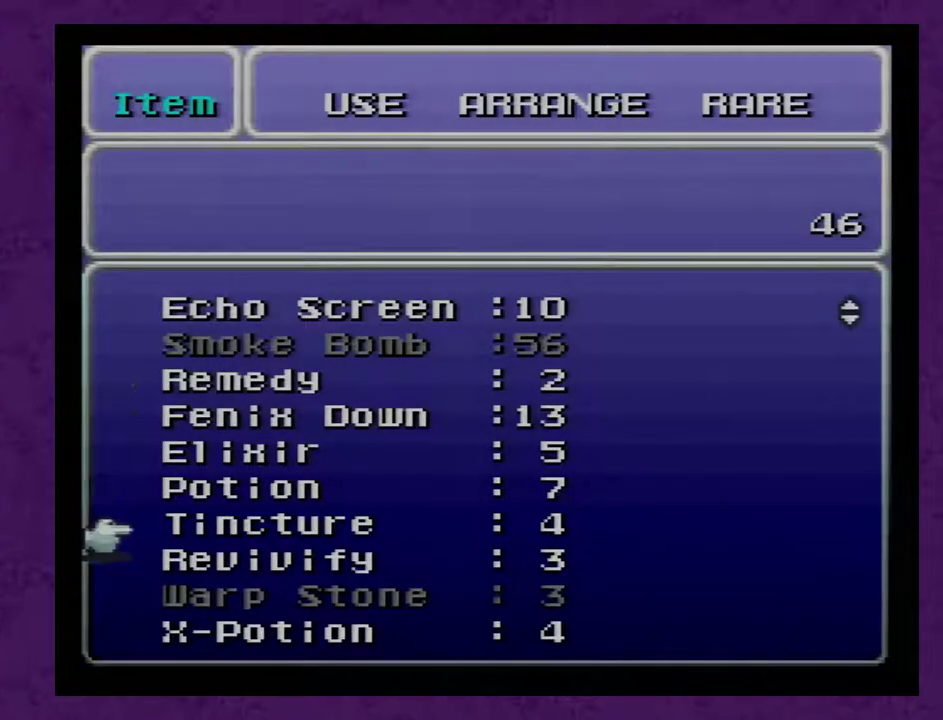
{"buttons": [], "events": [[400, "A", "down"], [500, "A", "up"]]}
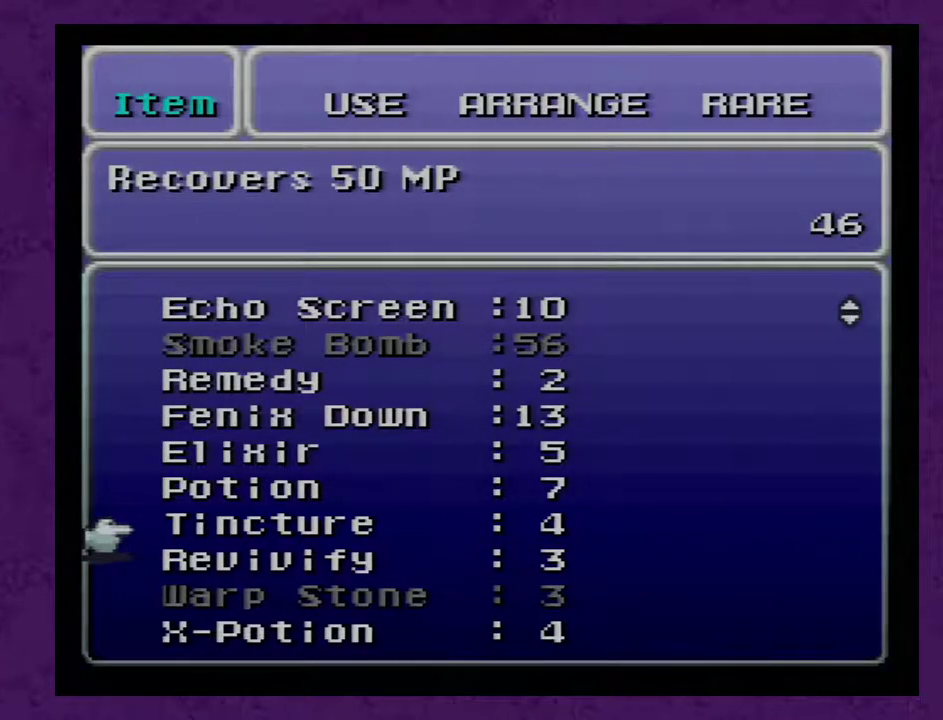
{"buttons": [], "events": [[50, "A", "down"], [117, "A", "up"]]}
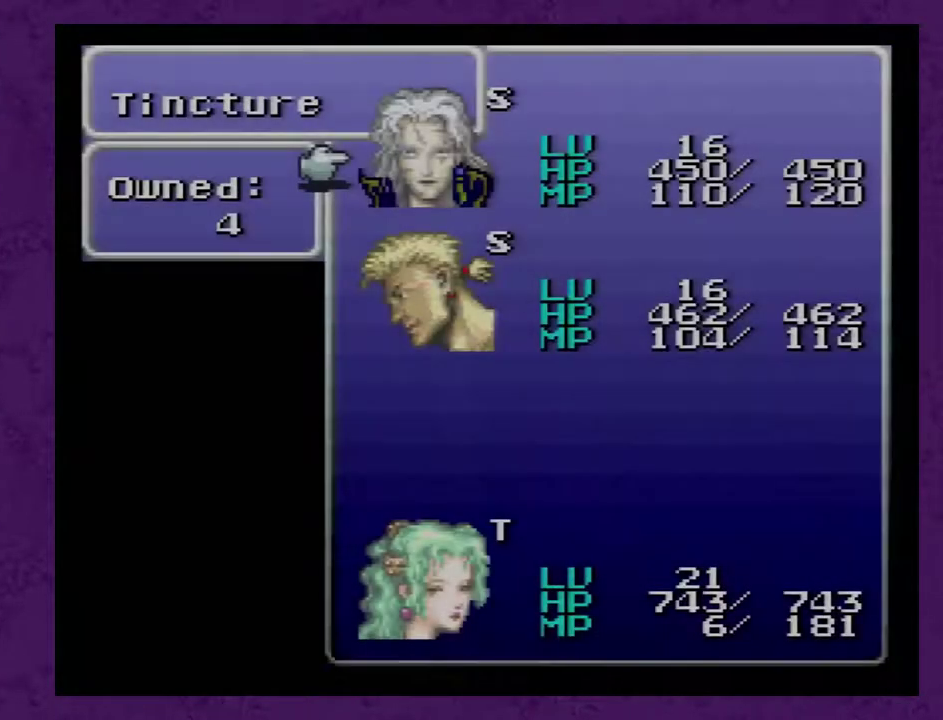
{"buttons": ["DPAD_DOWN"], "events": [[200, "DPAD_DOWN", "down"], [300, "DPAD_DOWN", "up"], [450, "DPAD_DOWN", "down"]]}
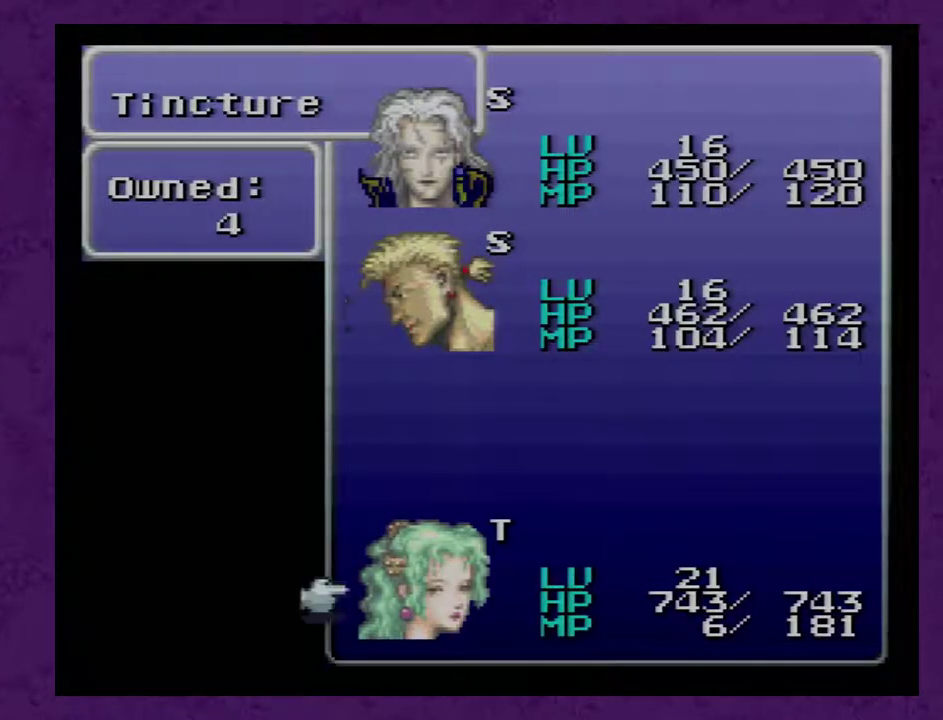
{"buttons": [], "events": [[83, "DPAD_DOWN", "up"]]}
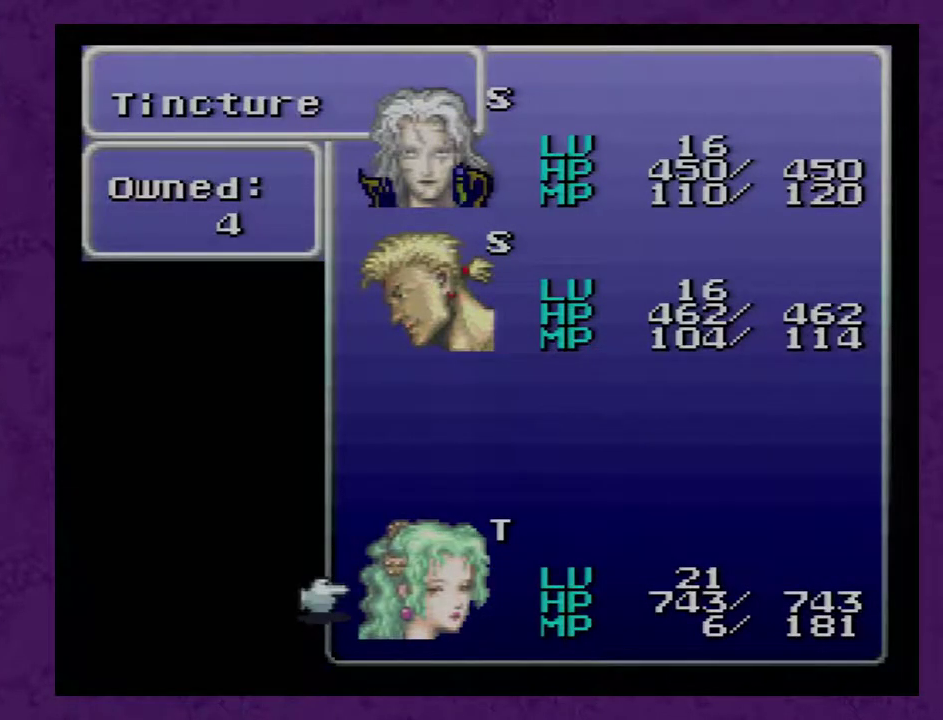
{"buttons": [], "events": [[350, "A", "down"], [417, "A", "up"]]}
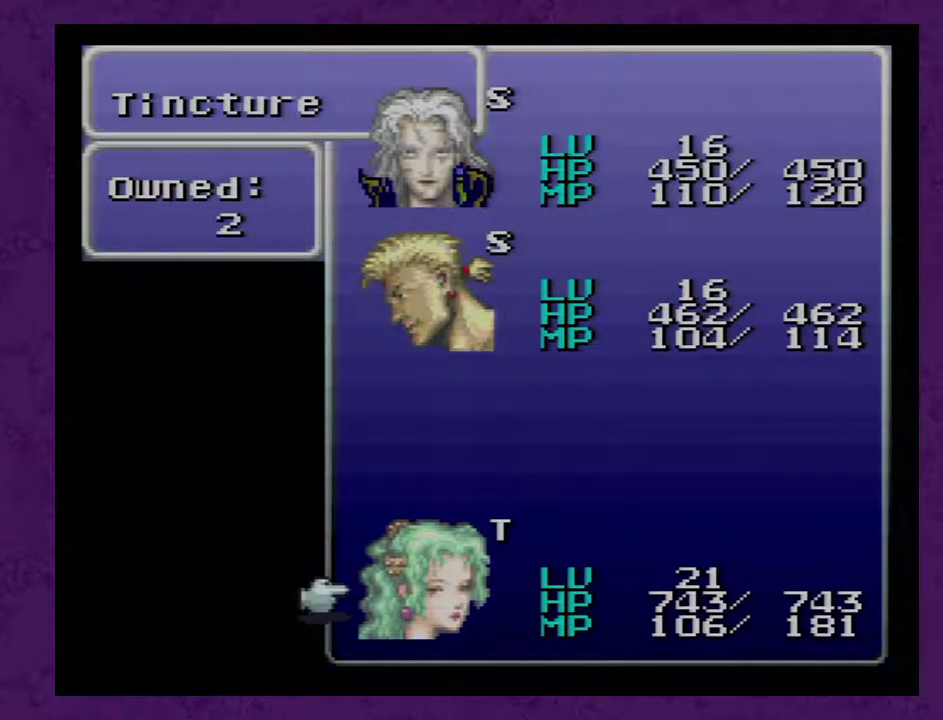
{"buttons": [], "events": []}
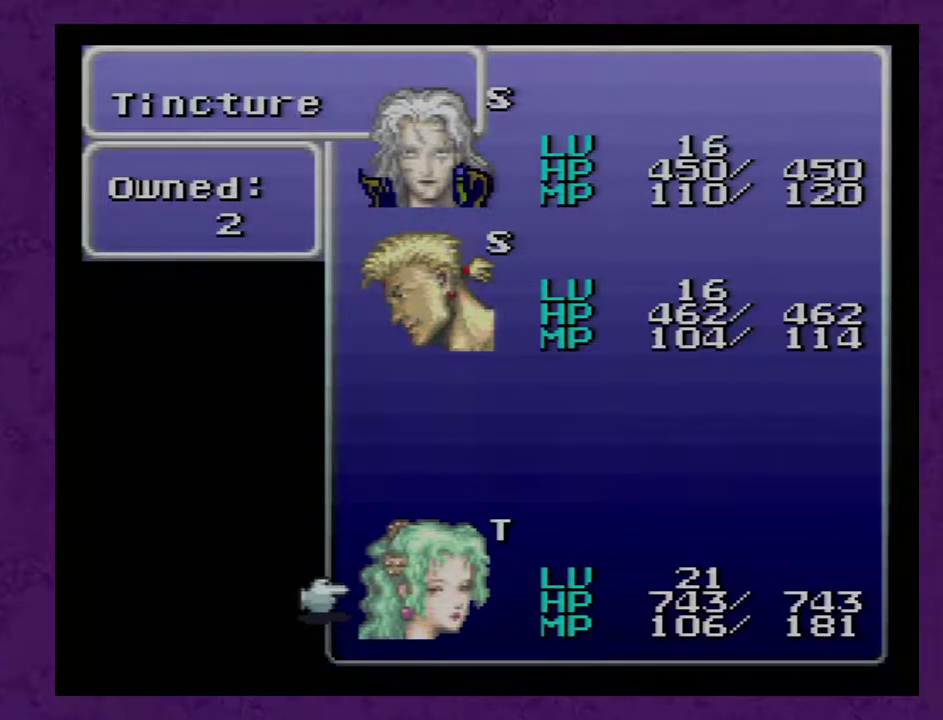
{"buttons": [], "events": []}
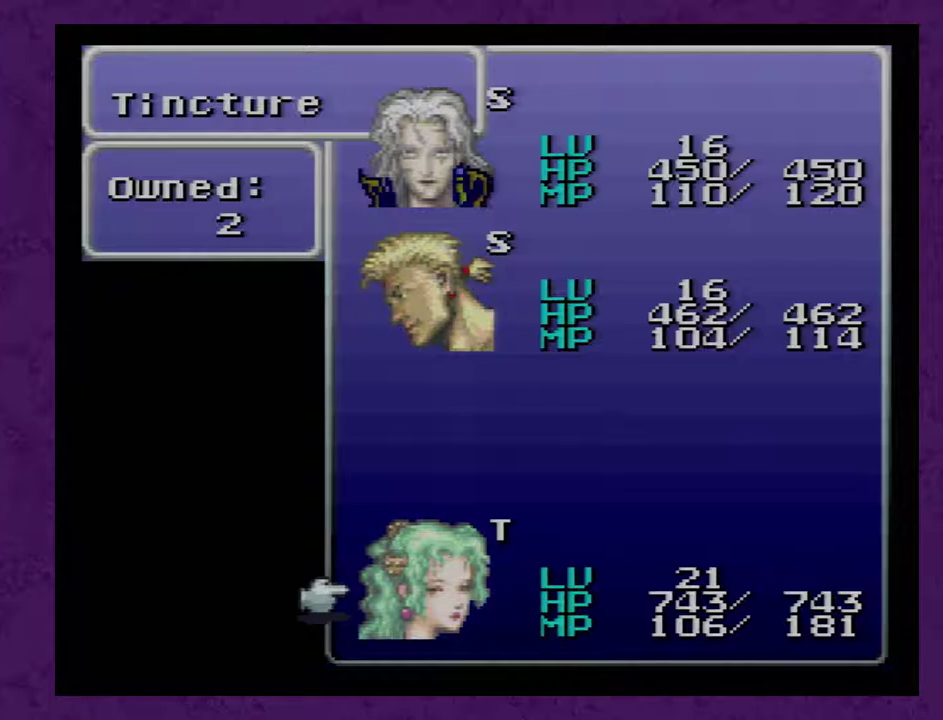
{"buttons": ["B"], "events": [[483, "B", "down"]]}
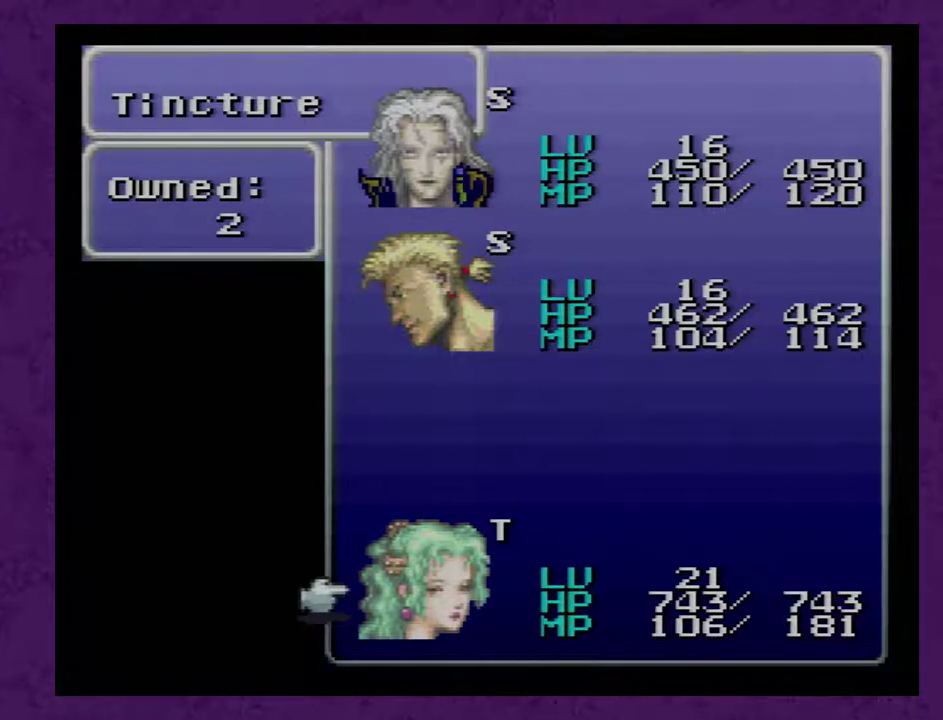
{"buttons": [], "events": [[33, "B", "up"], [100, "B", "down"], [233, "B", "up"]]}
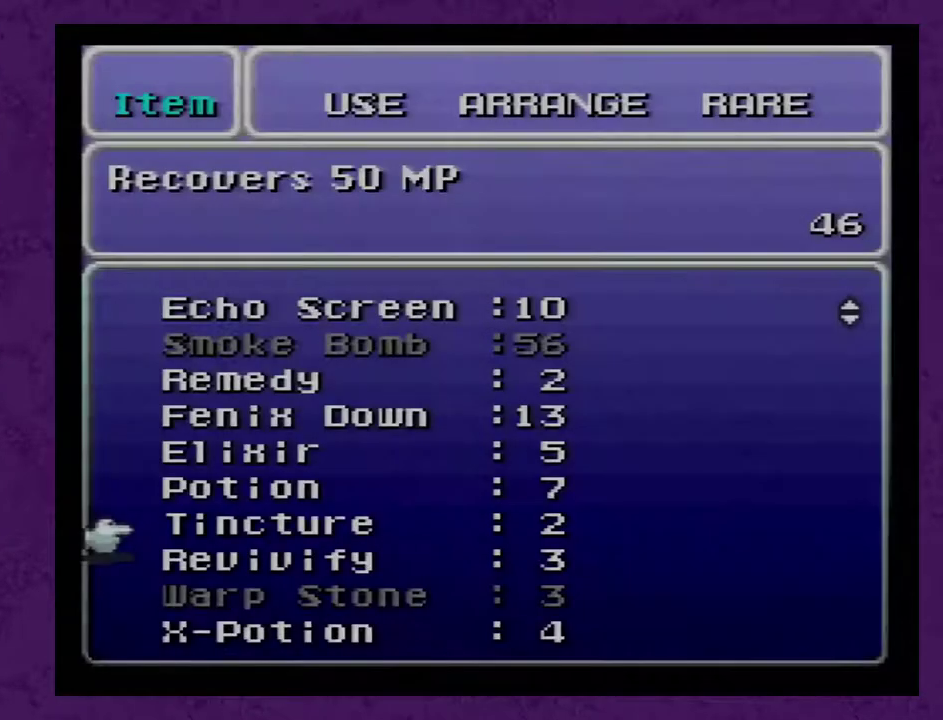
{"buttons": [], "events": [[33, "B", "down"], [100, "B", "up"], [167, "B", "down"], [417, "B", "up"]]}
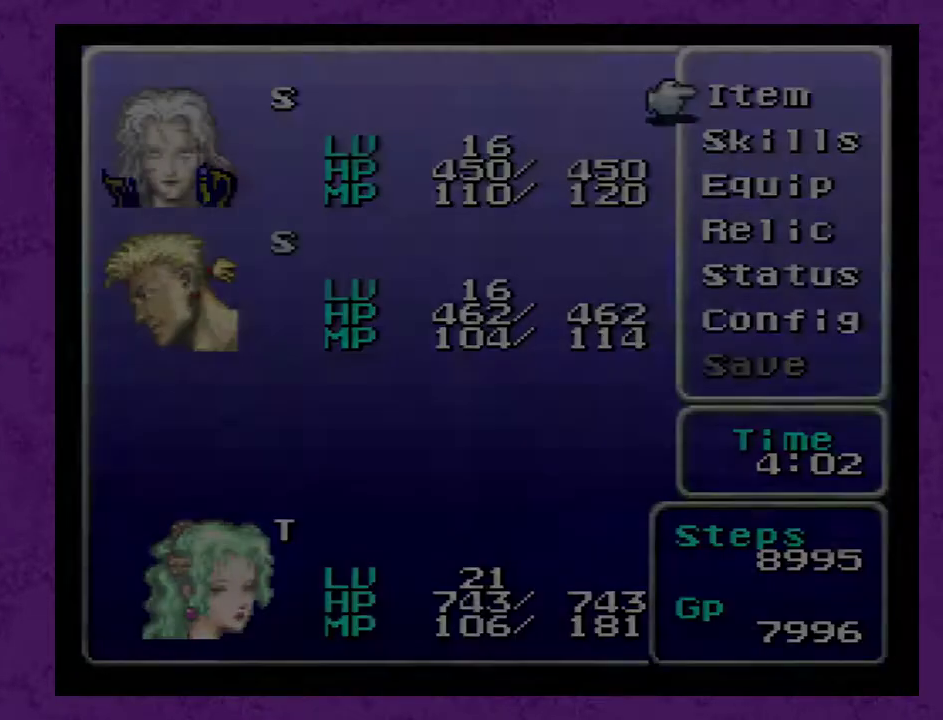
{"buttons": [], "events": [[250, "B", "down"], [383, "B", "up"]]}
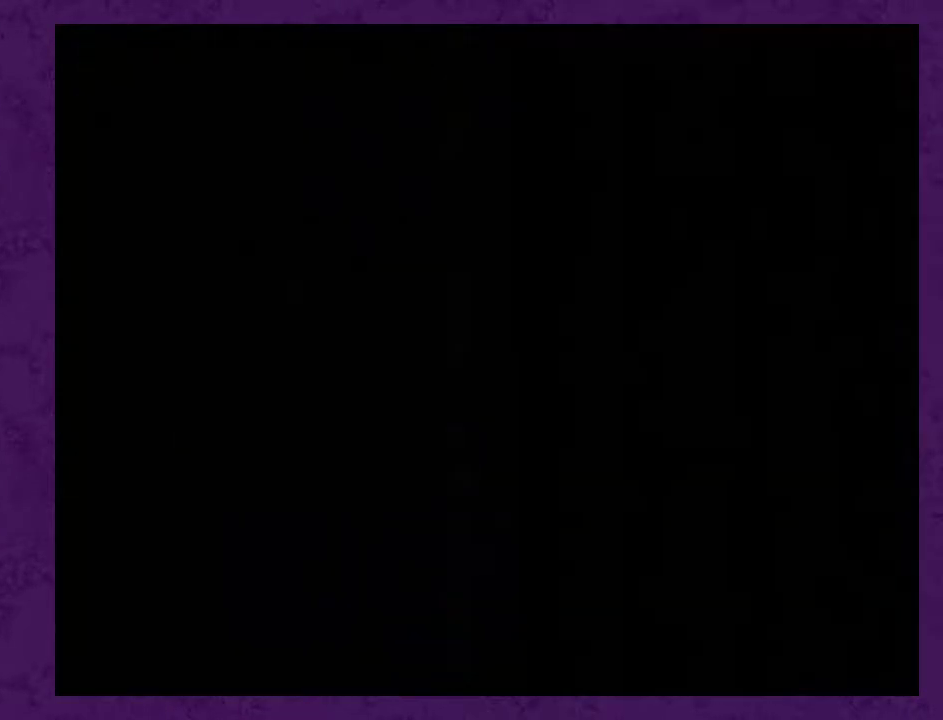
{"buttons": [], "events": []}
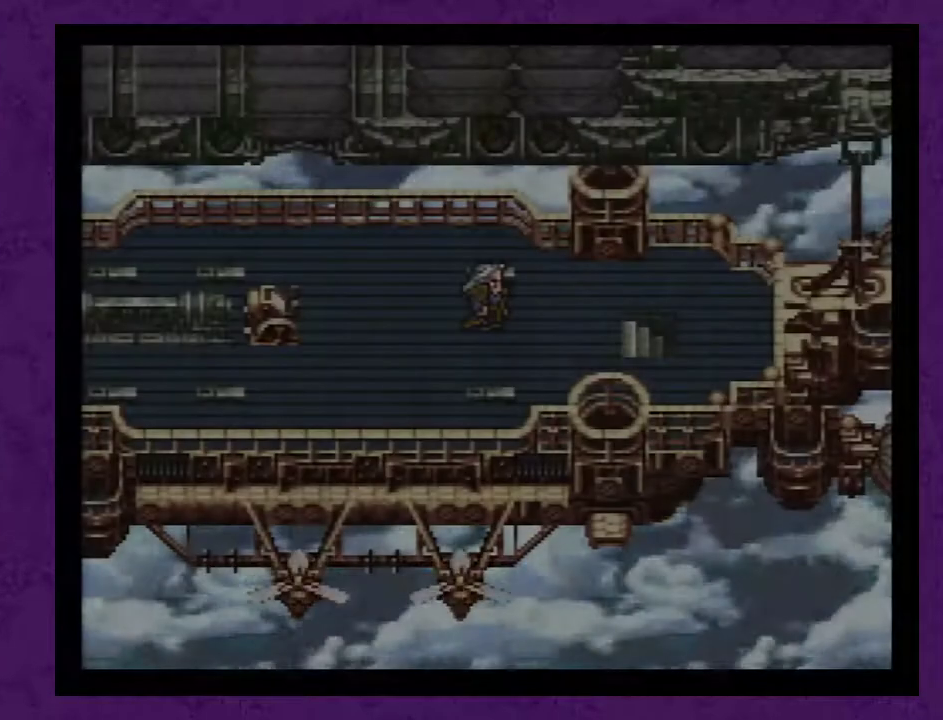
{"buttons": [], "events": []}
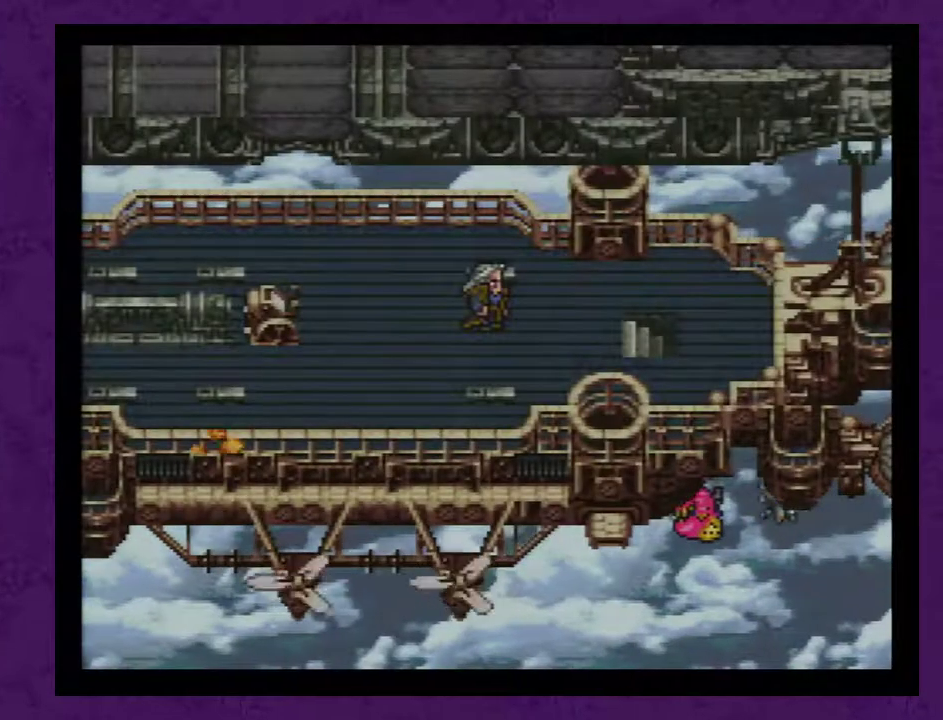
{"buttons": [], "events": []}
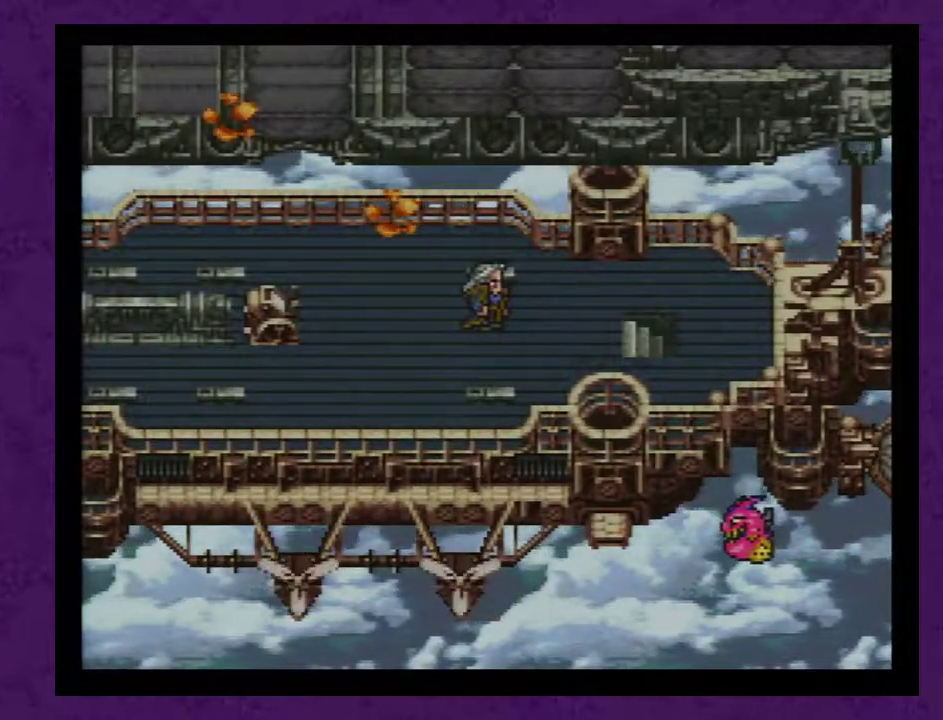
{"buttons": [], "events": []}
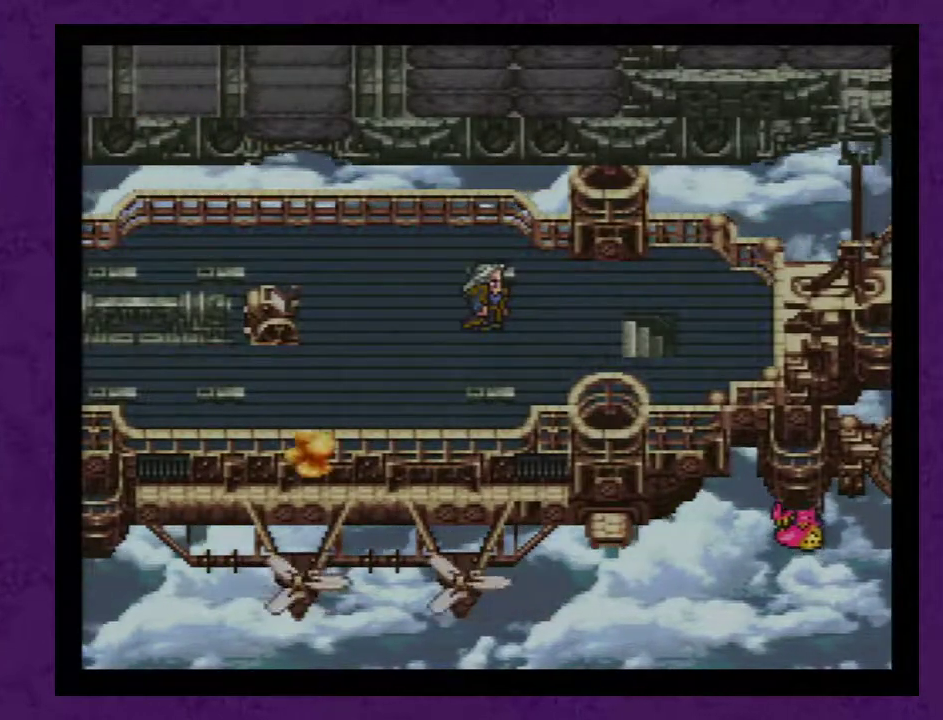
{"buttons": [], "events": []}
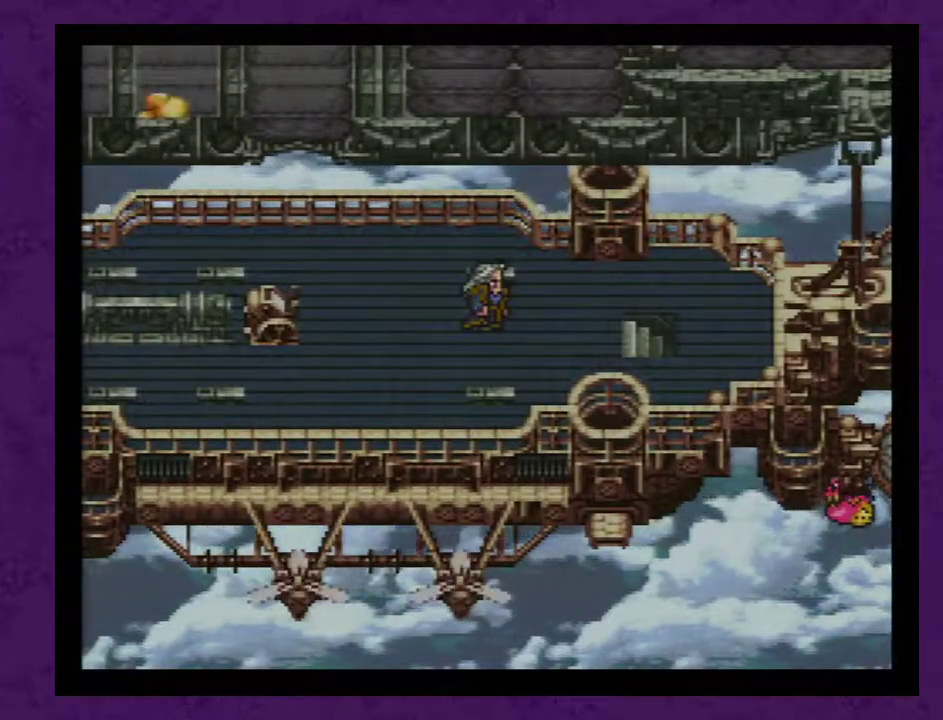
{"buttons": [], "events": []}
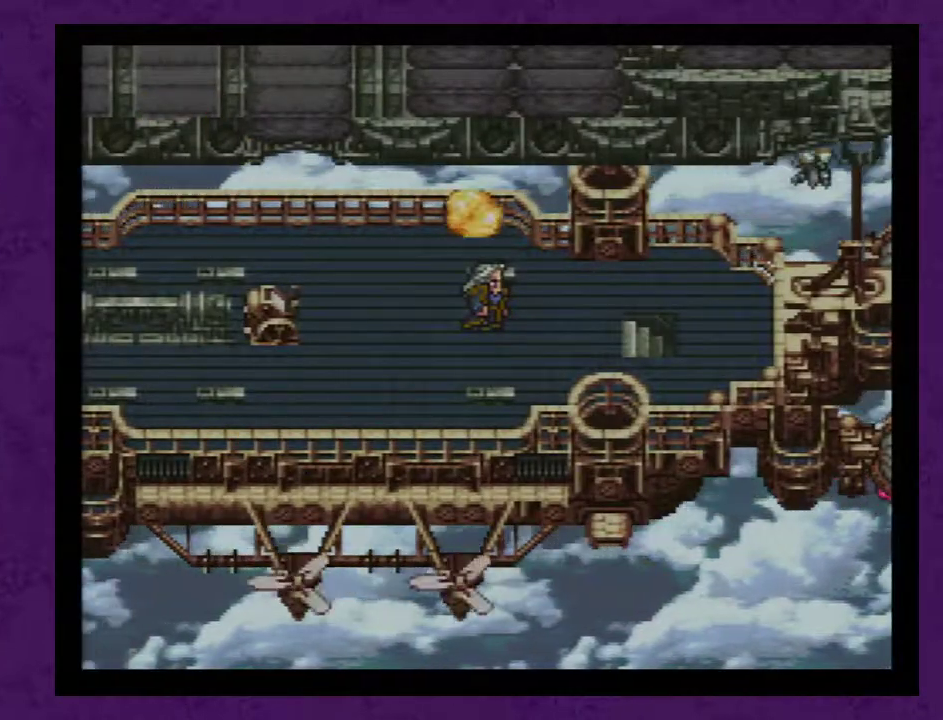
{"buttons": [], "events": []}
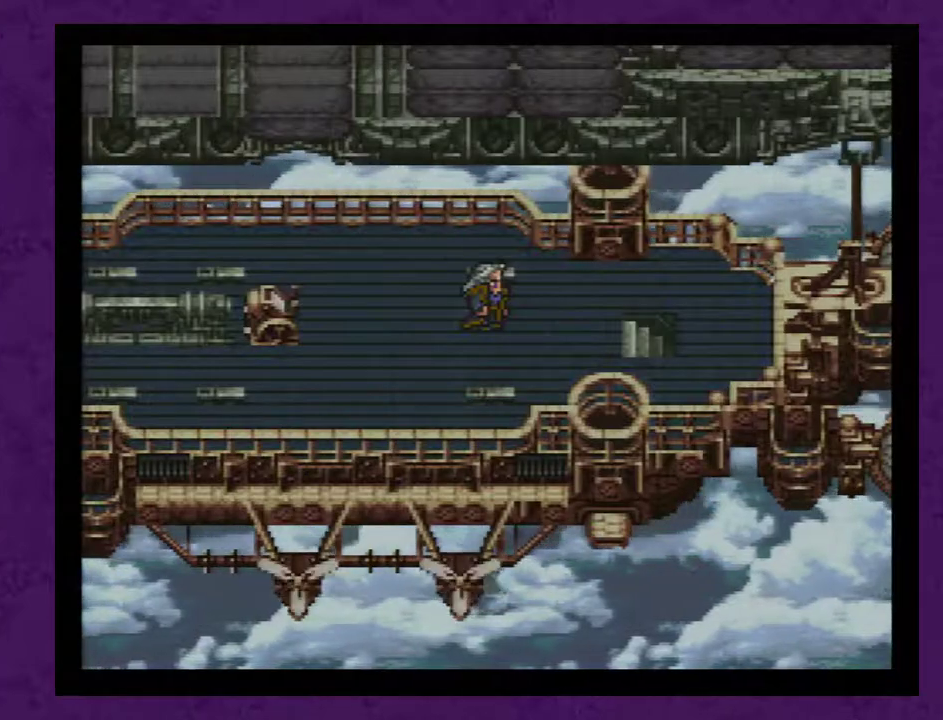
{"buttons": [], "events": []}